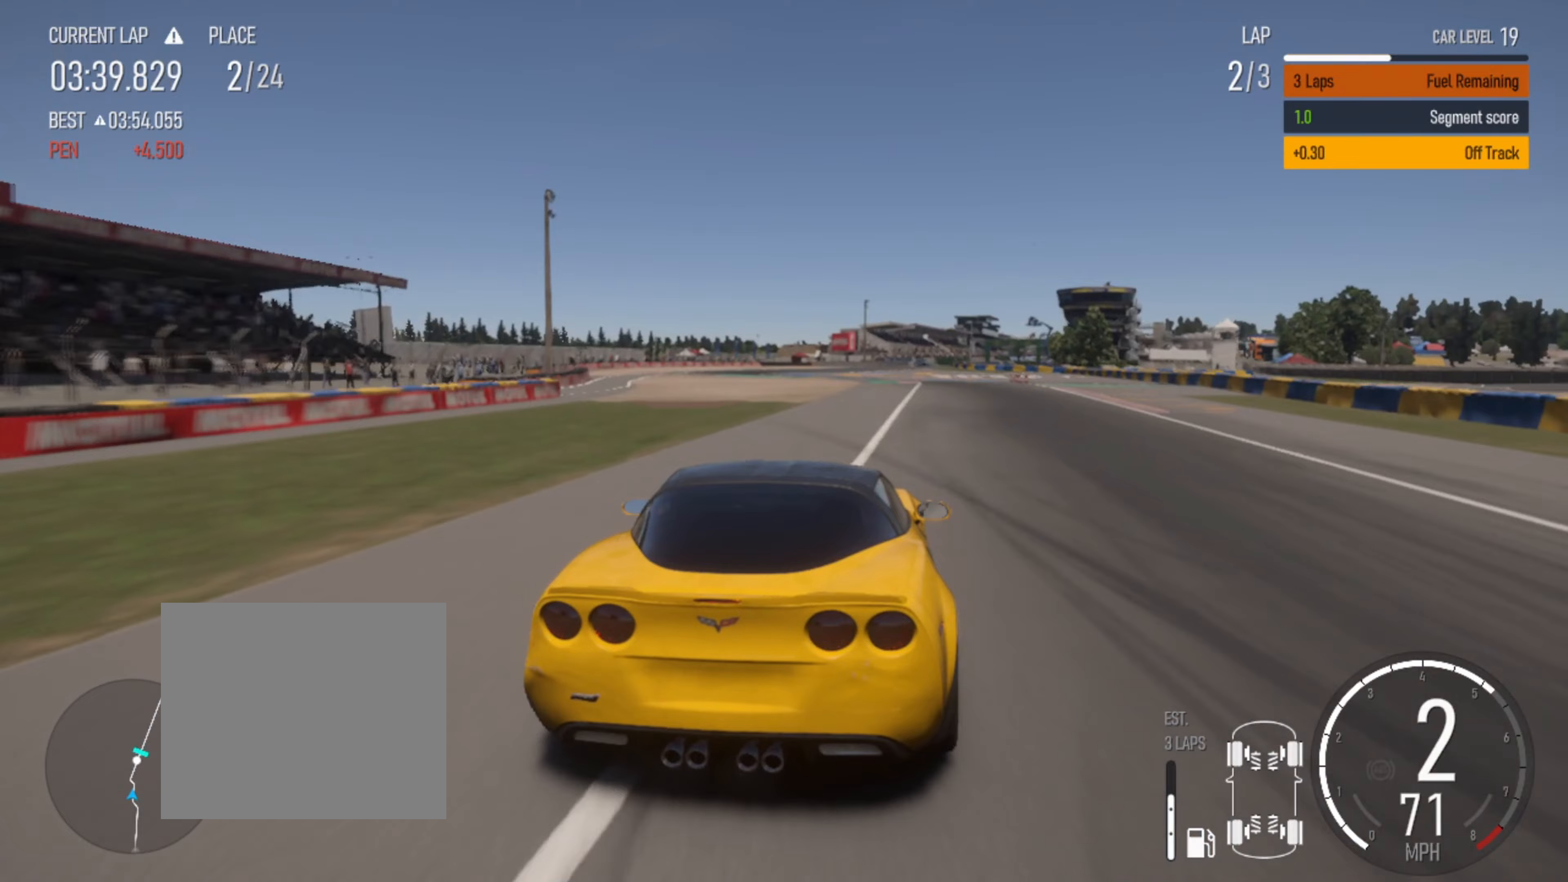
Gameplay with a controller (PlayStation layout); each line is a JSON object with the inputs held at the frame after it (dt_ms = milliseconds from this image to that frame). "events" lists button and stick changes between this image and that frame as [ms after this image, input, new state], when the widget could be followed in between.
{"dt_ms": 400, "buttons": ["R2"], "left_stick": "center", "right_stick": "center", "events": [[267, "left_stick", "center"], [317, "R2", "down"]]}
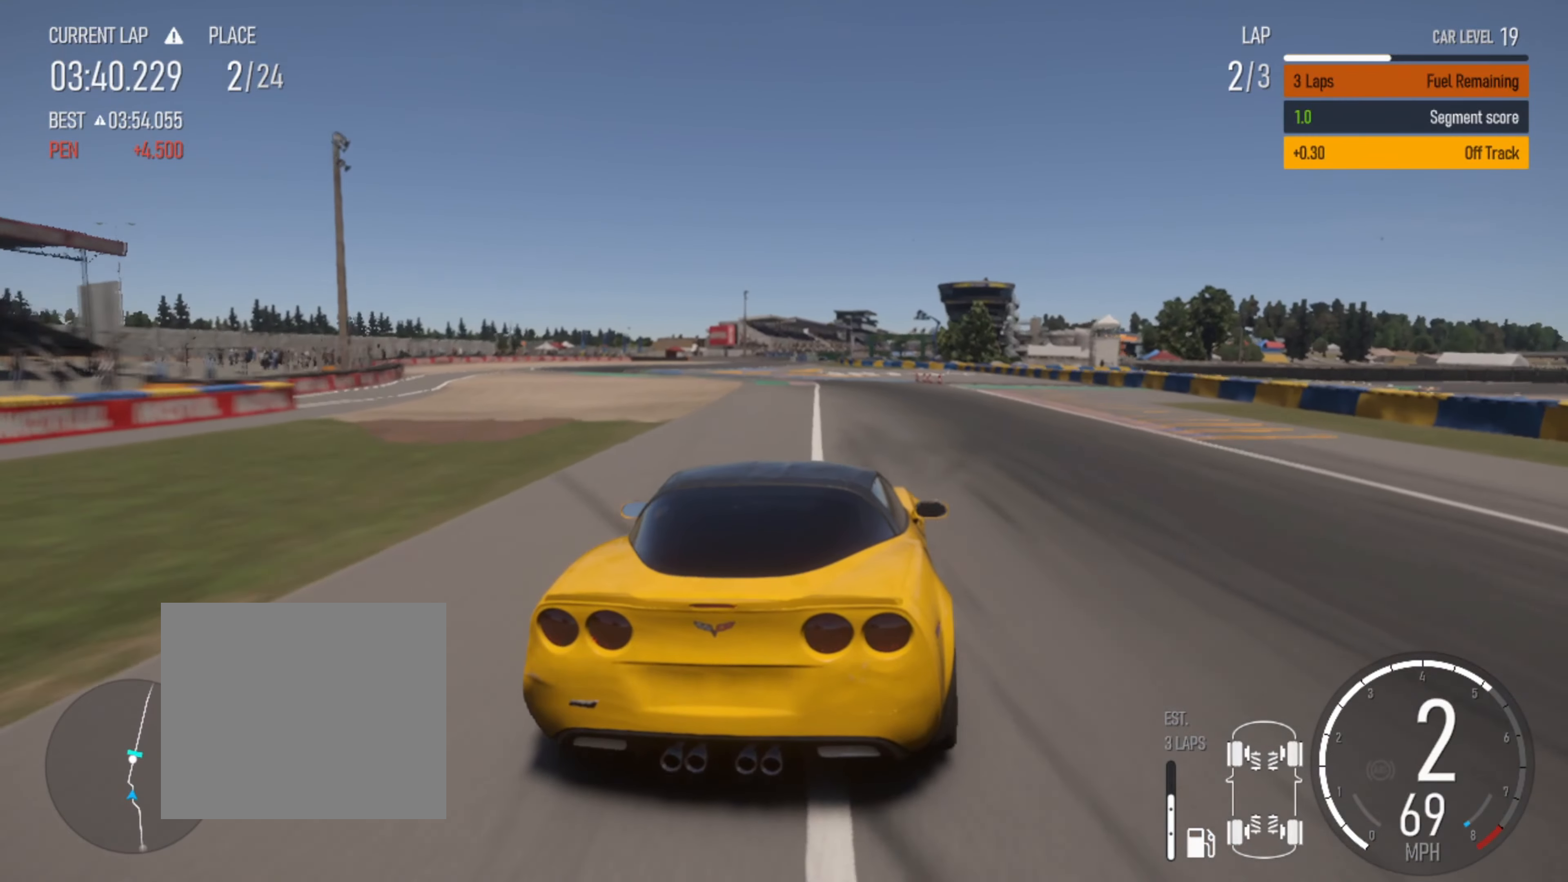
{"dt_ms": 500, "buttons": ["L2"], "left_stick": "left", "right_stick": "center", "events": [[217, "L2", "down"], [217, "R2", "up"], [433, "left_stick", "left"]]}
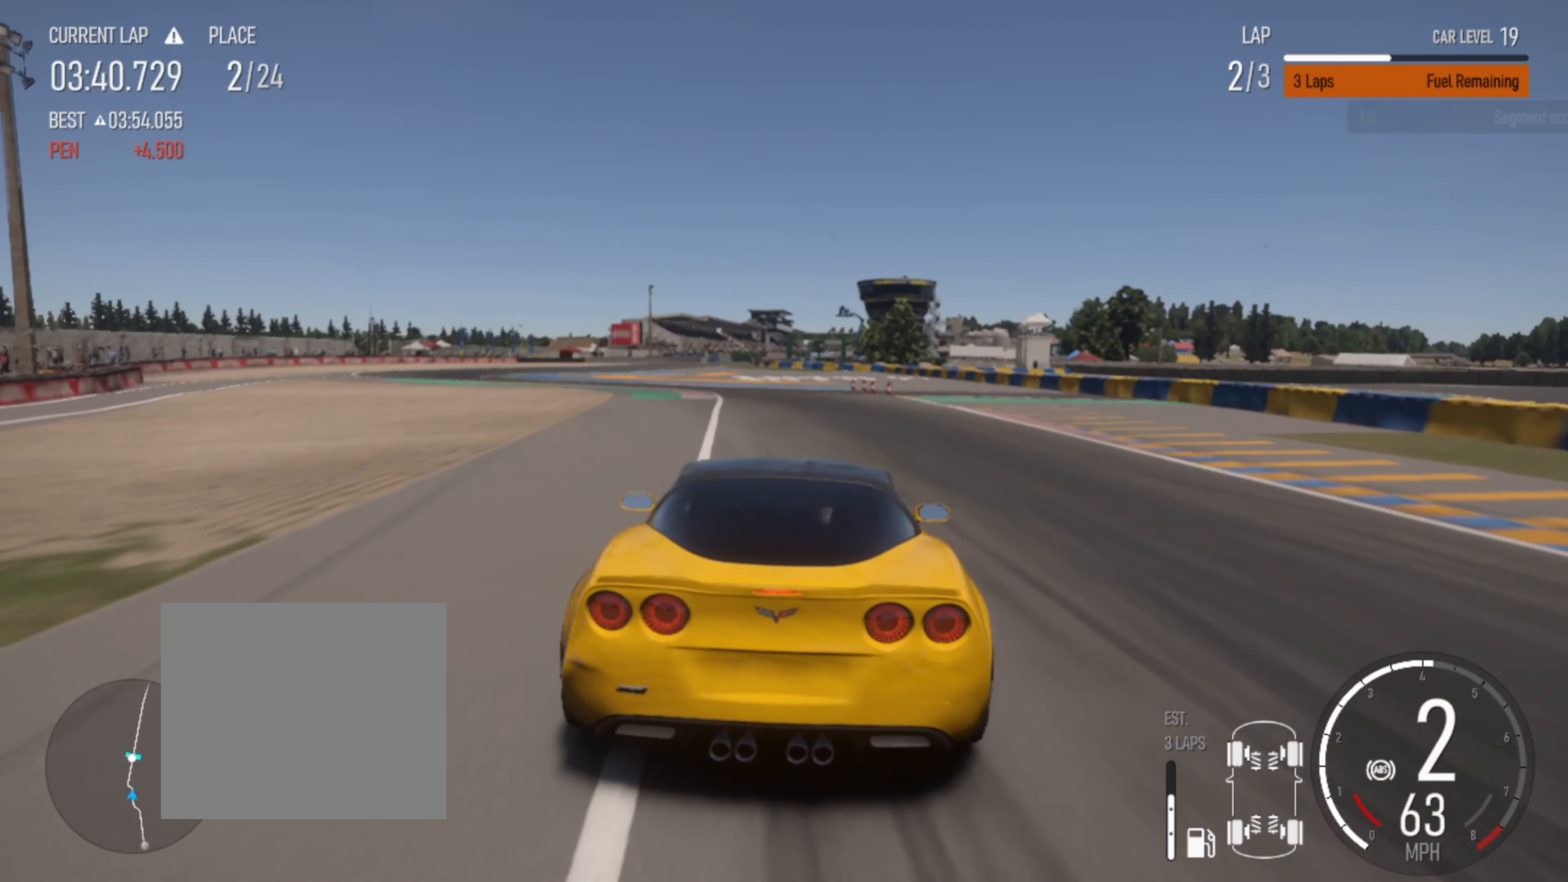
{"dt_ms": 500, "buttons": [], "left_stick": "left", "right_stick": "center", "events": [[67, "L2", "up"], [133, "L2", "down"], [433, "L2", "up"]]}
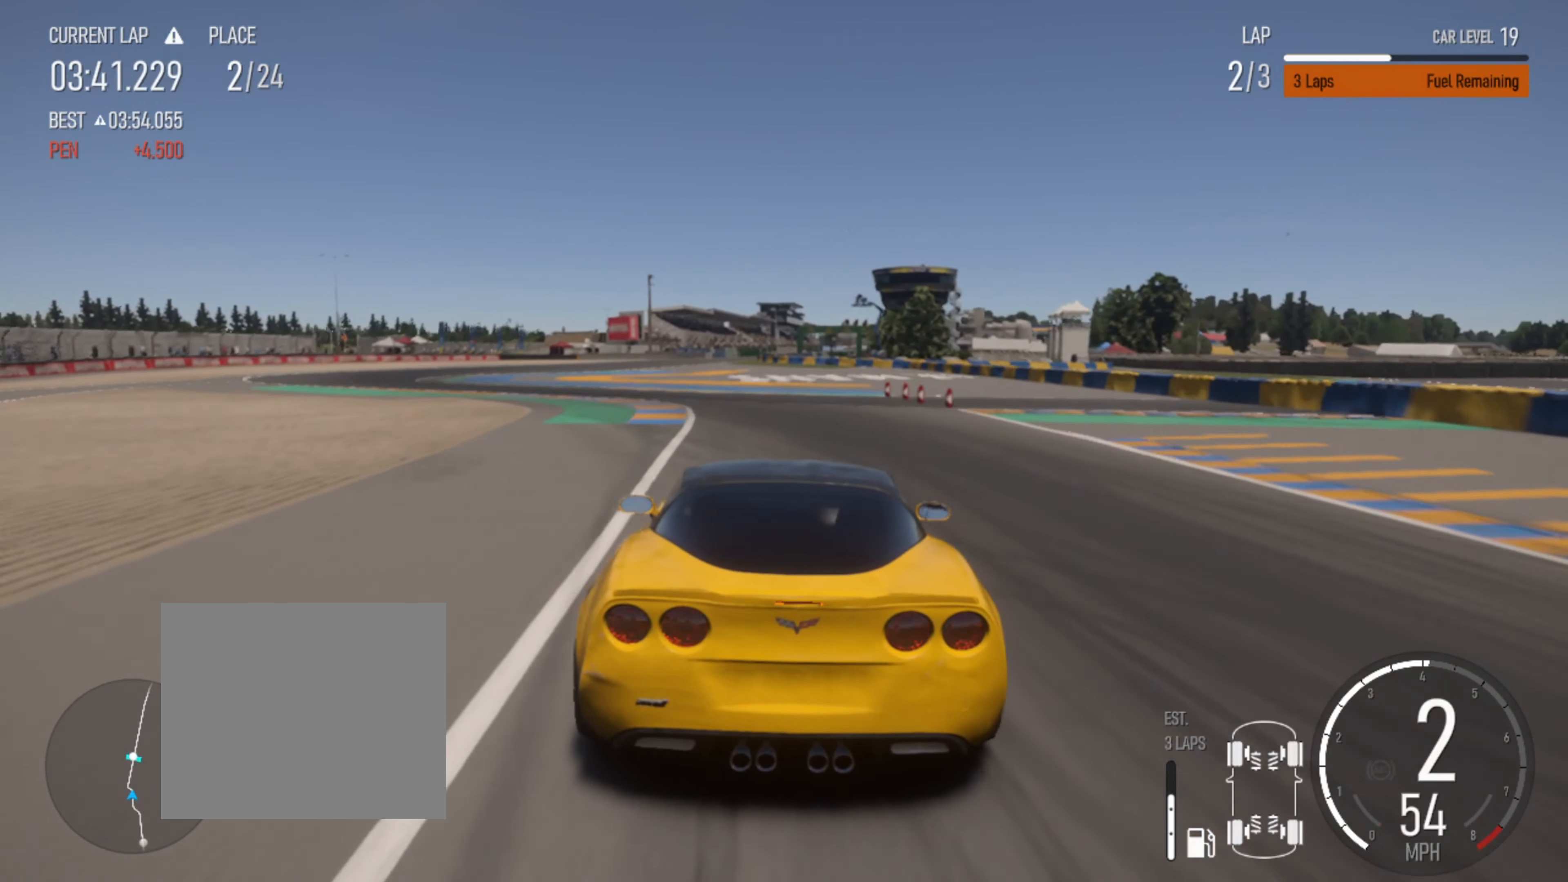
{"dt_ms": 500, "buttons": [], "left_stick": "left", "right_stick": "up", "events": [[100, "R2", "down"], [200, "L2", "down"], [200, "R2", "up"], [383, "L2", "up"], [400, "right_stick", "up"]]}
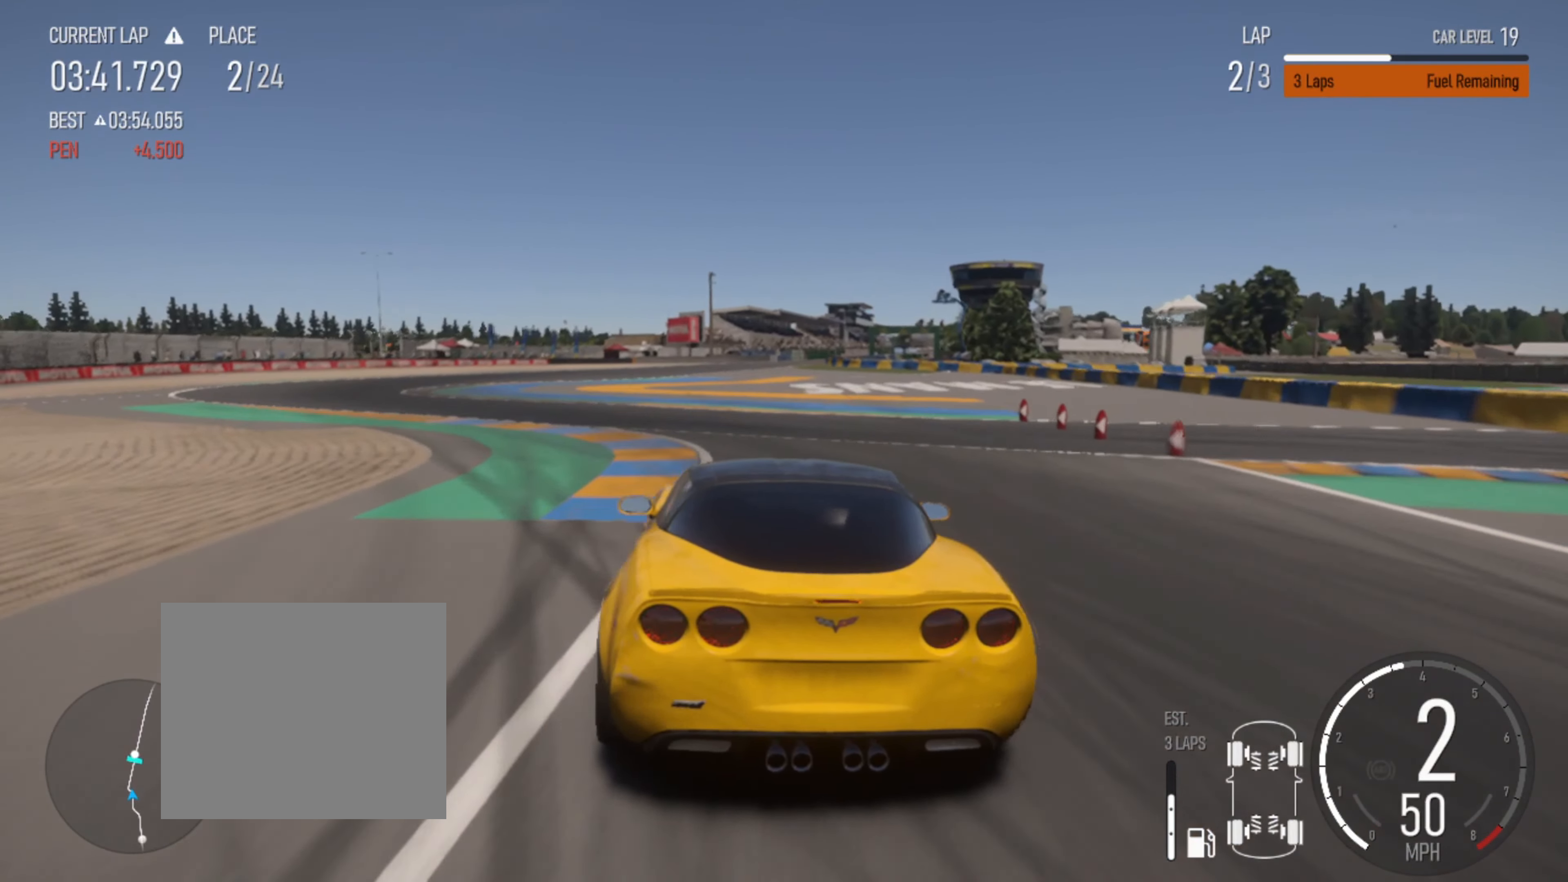
{"dt_ms": 500, "buttons": [], "left_stick": "left", "right_stick": "up", "events": []}
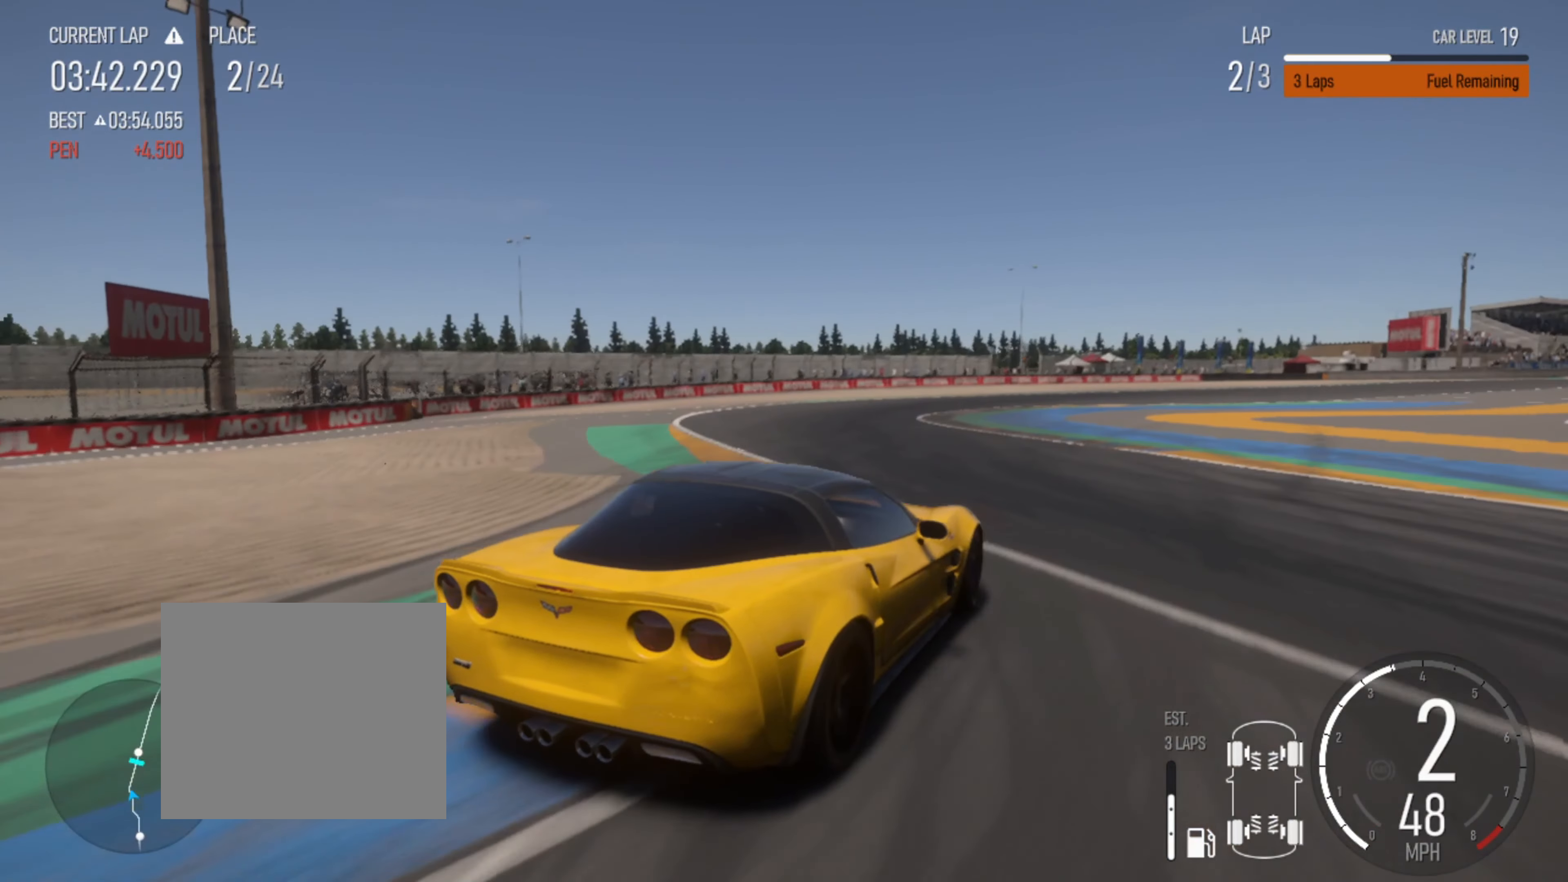
{"dt_ms": 500, "buttons": ["R2"], "left_stick": "left", "right_stick": "up", "events": [[300, "R2", "down"]]}
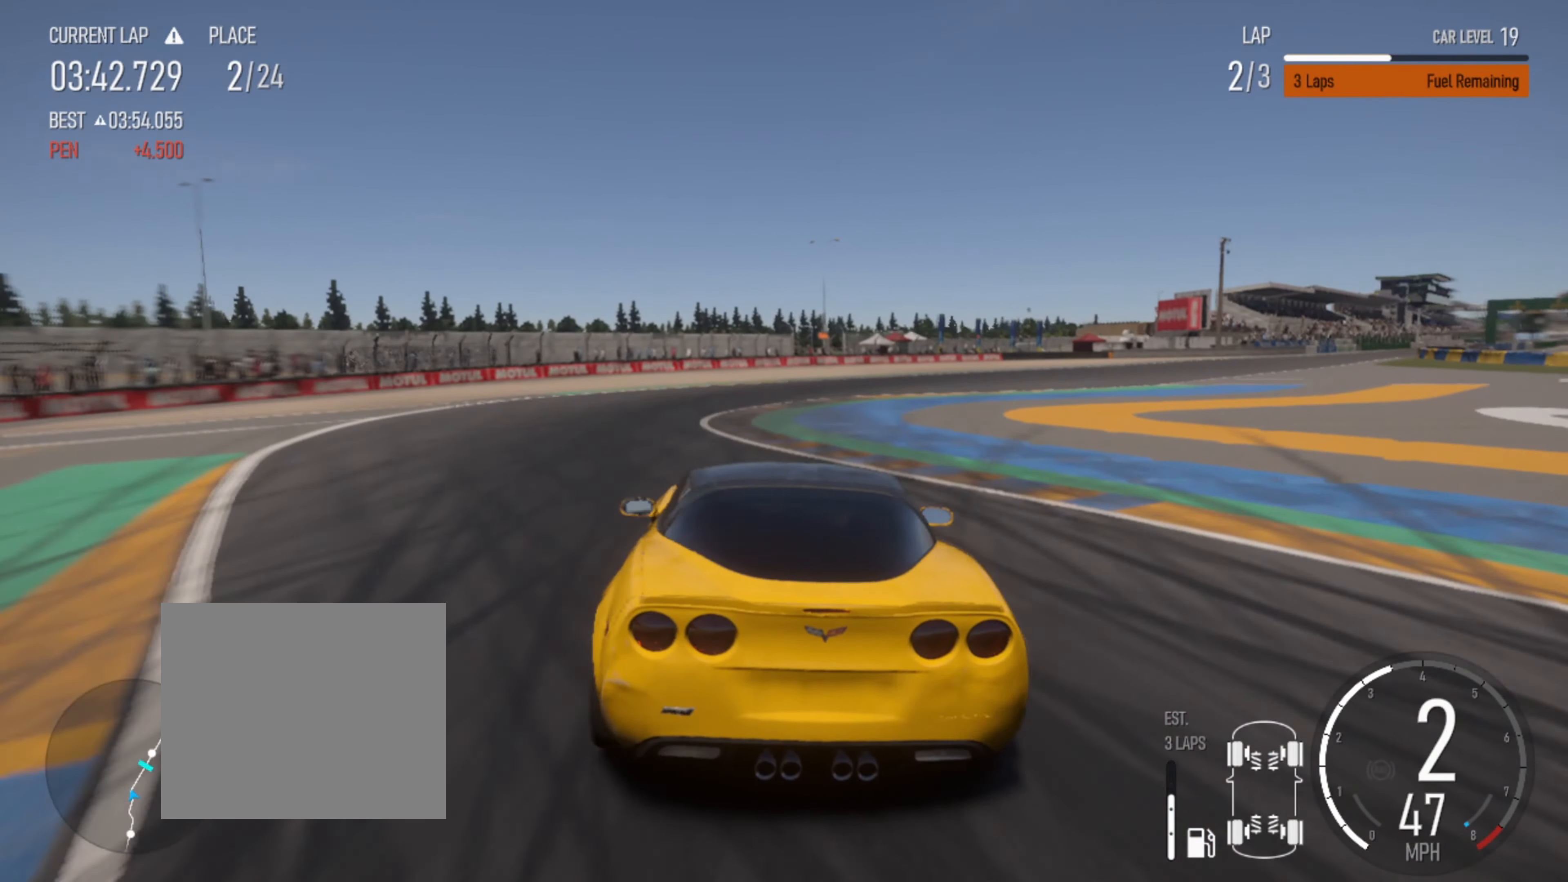
{"dt_ms": 500, "buttons": ["R2"], "left_stick": "right", "right_stick": "up", "events": [[50, "left_stick", "center"], [117, "left_stick", "right"]]}
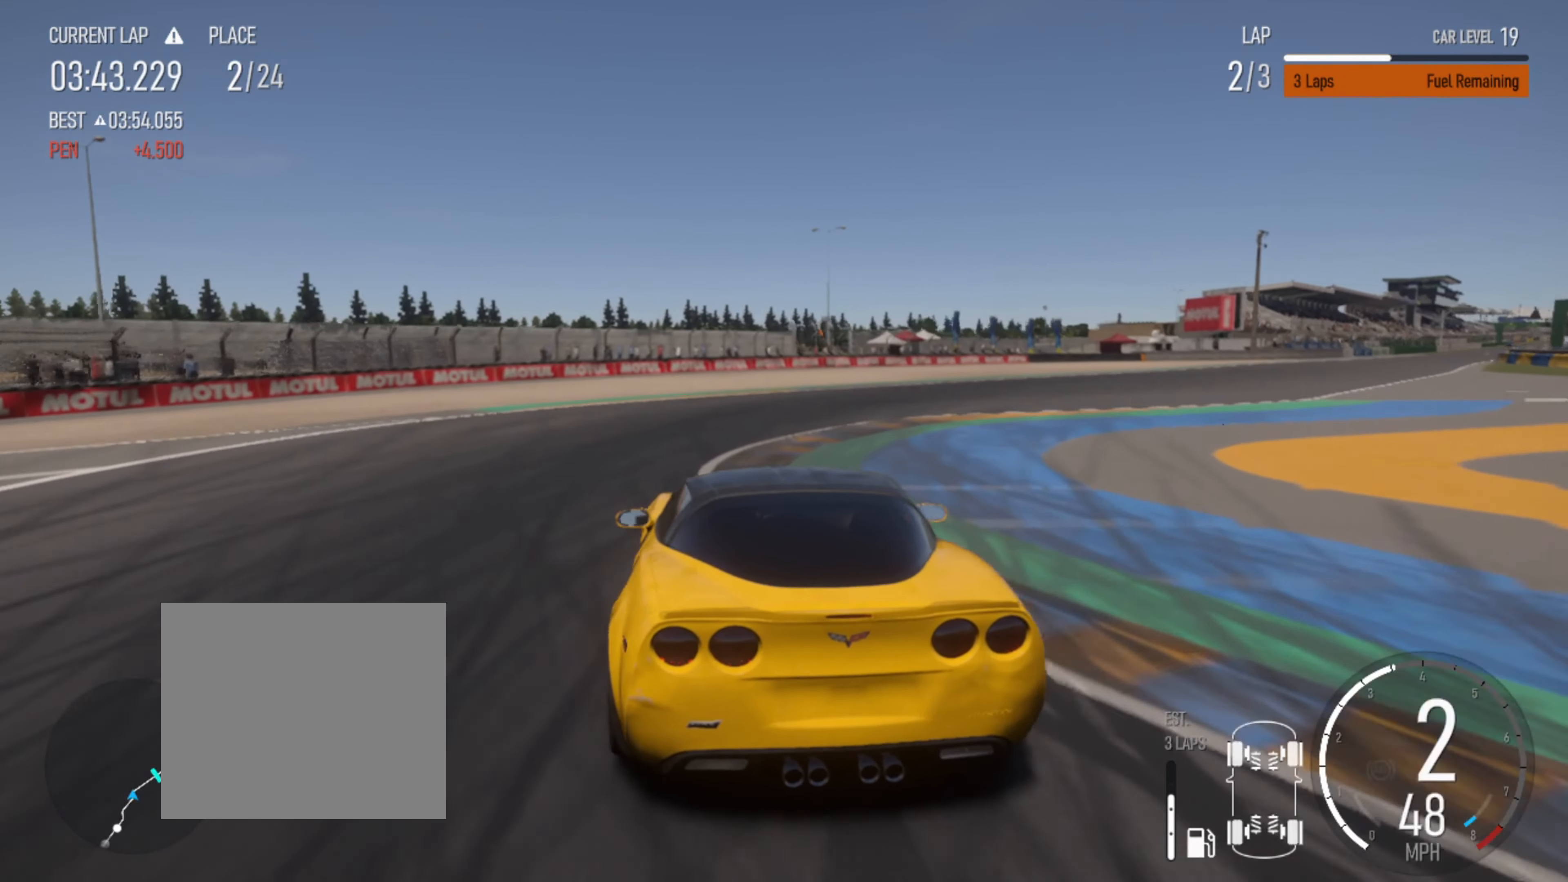
{"dt_ms": 500, "buttons": [], "left_stick": "right", "right_stick": "up", "events": [[17, "R2", "up"]]}
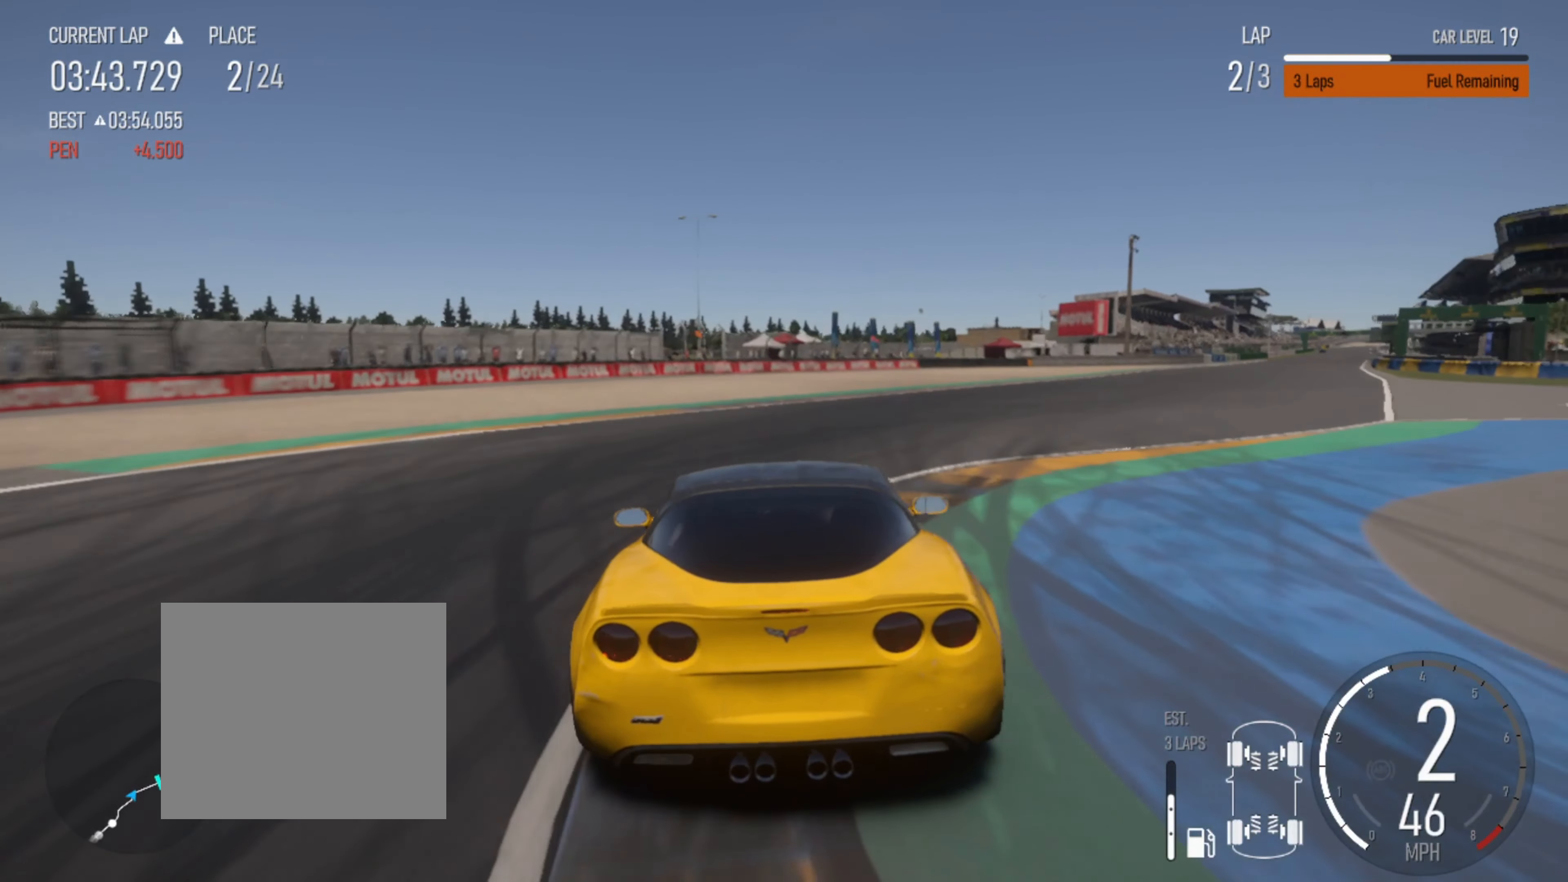
{"dt_ms": 500, "buttons": ["R2"], "left_stick": "right", "right_stick": "center", "events": [[217, "R2", "down"], [350, "right_stick", "down-left"], [400, "right_stick", "center"]]}
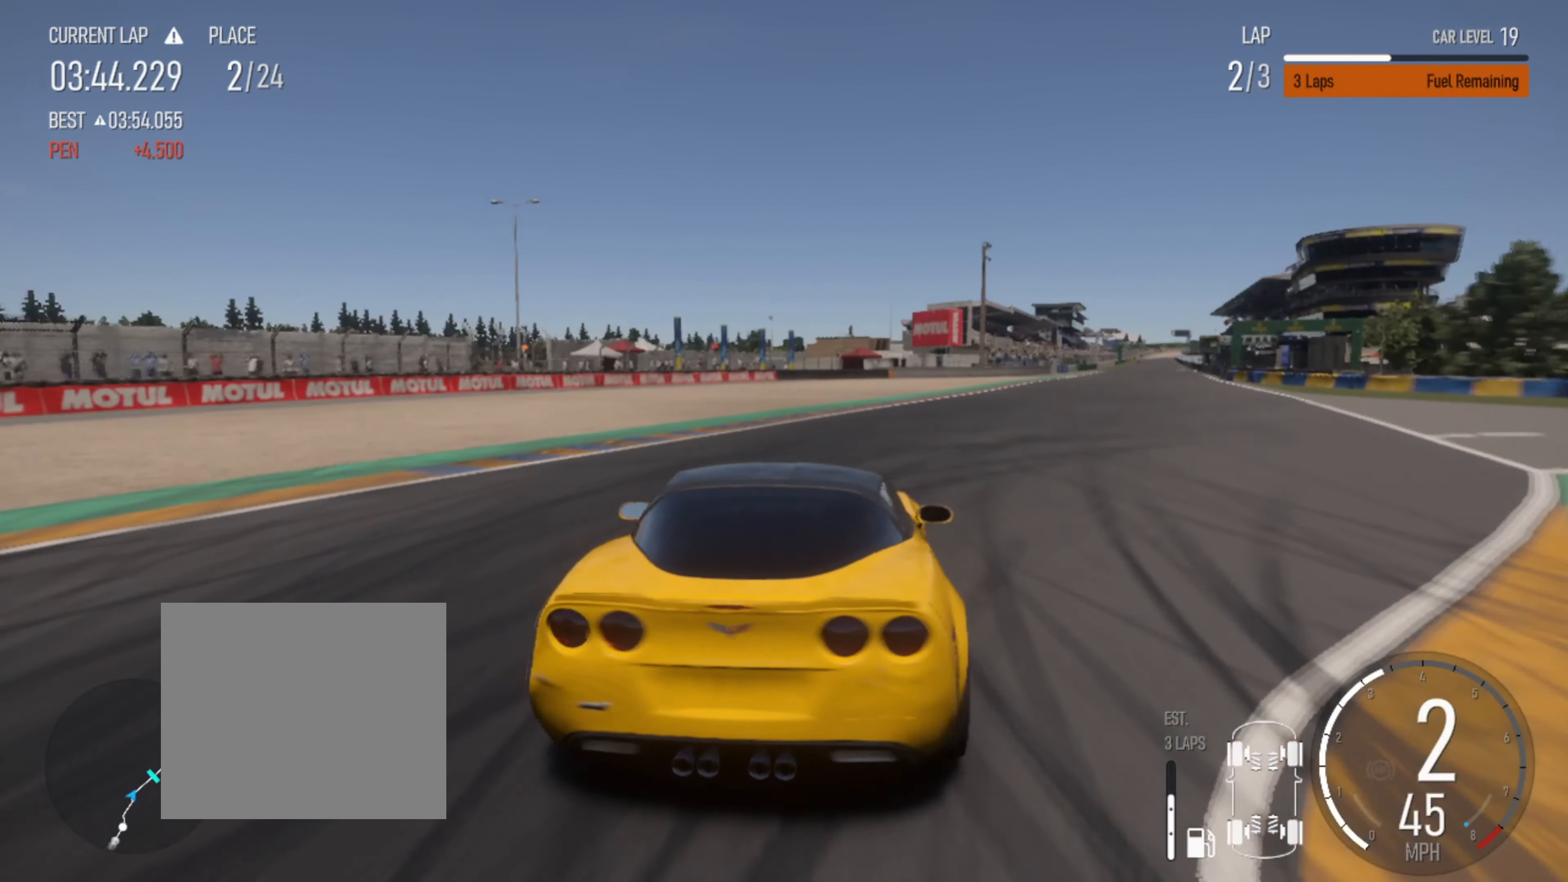
{"dt_ms": 500, "buttons": ["R2"], "left_stick": "center", "right_stick": "center", "events": [[367, "left_stick", "center"]]}
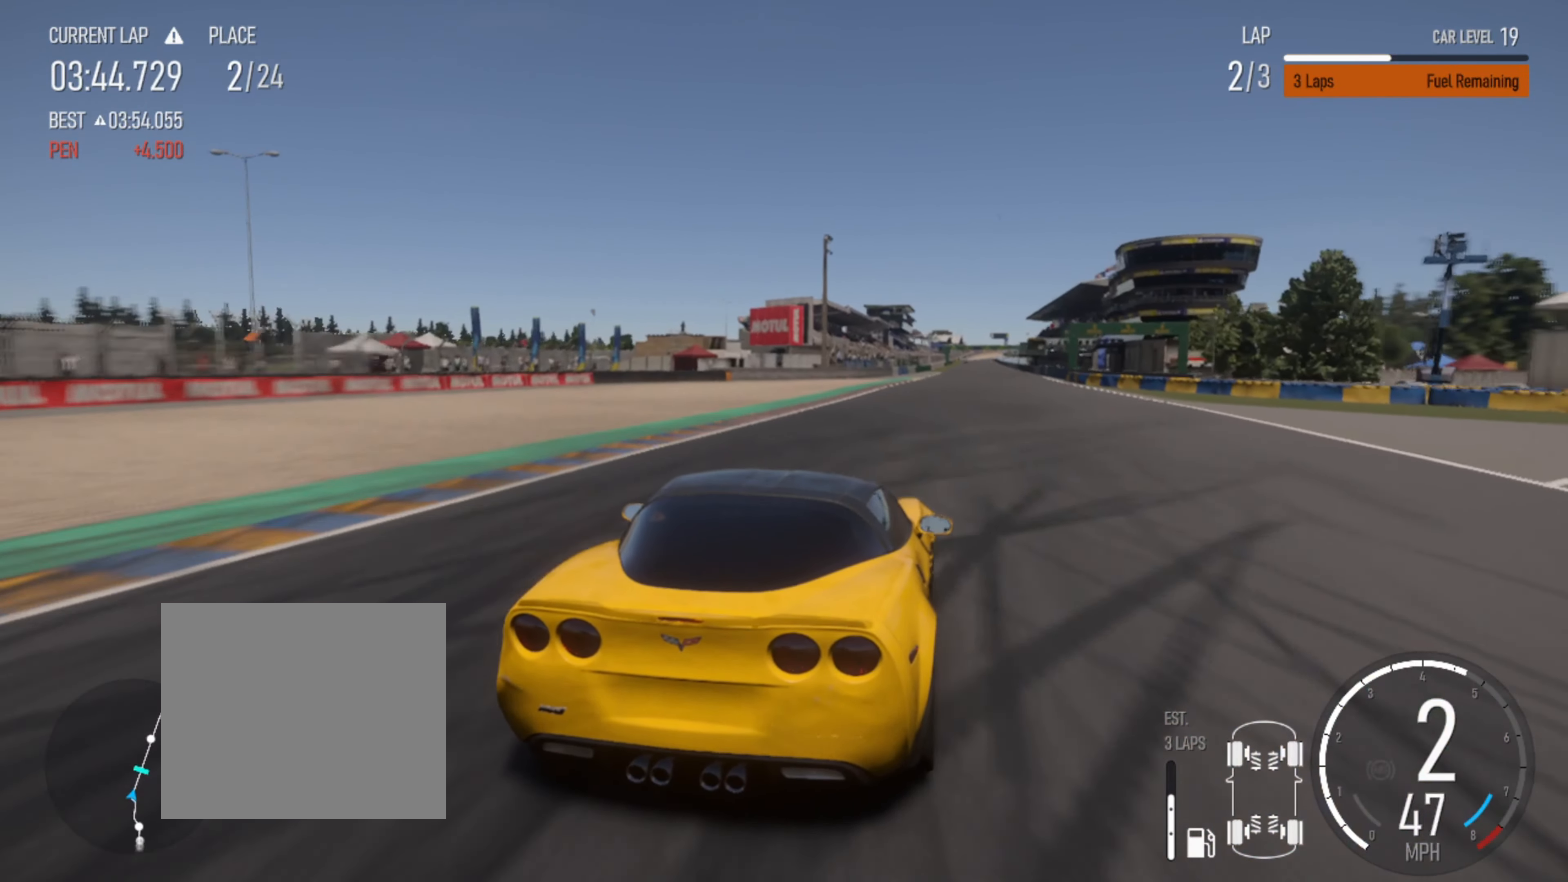
{"dt_ms": 500, "buttons": ["R2"], "left_stick": "center", "right_stick": "center", "events": [[100, "left_stick", "left"], [417, "left_stick", "center"]]}
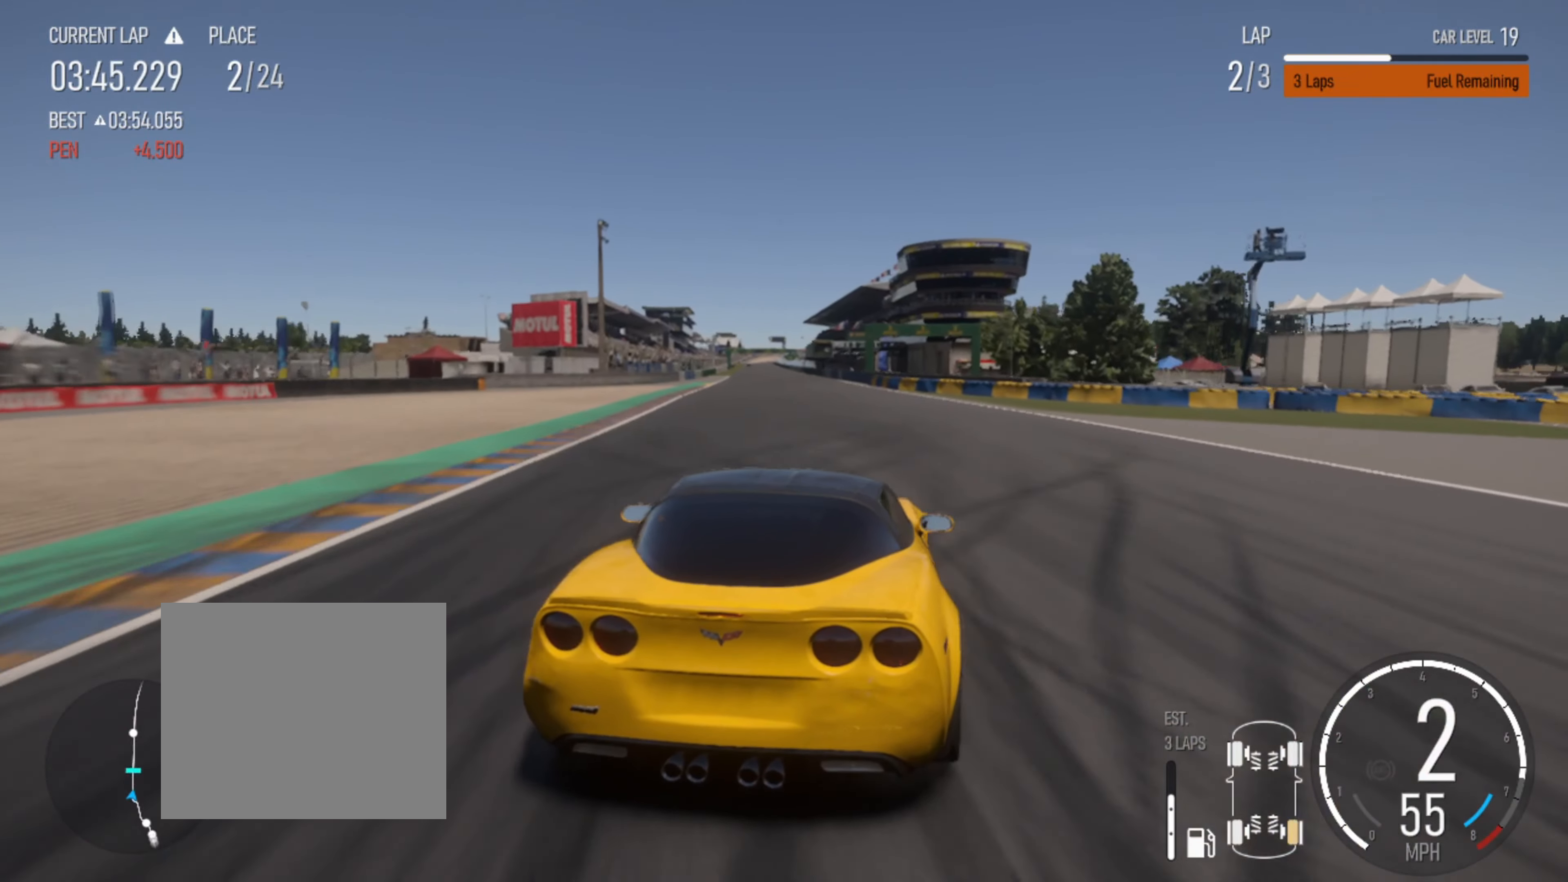
{"dt_ms": 500, "buttons": ["R2"], "left_stick": "left", "right_stick": "center", "events": [[100, "left_stick", "left"], [217, "left_stick", "center"], [367, "left_stick", "left"]]}
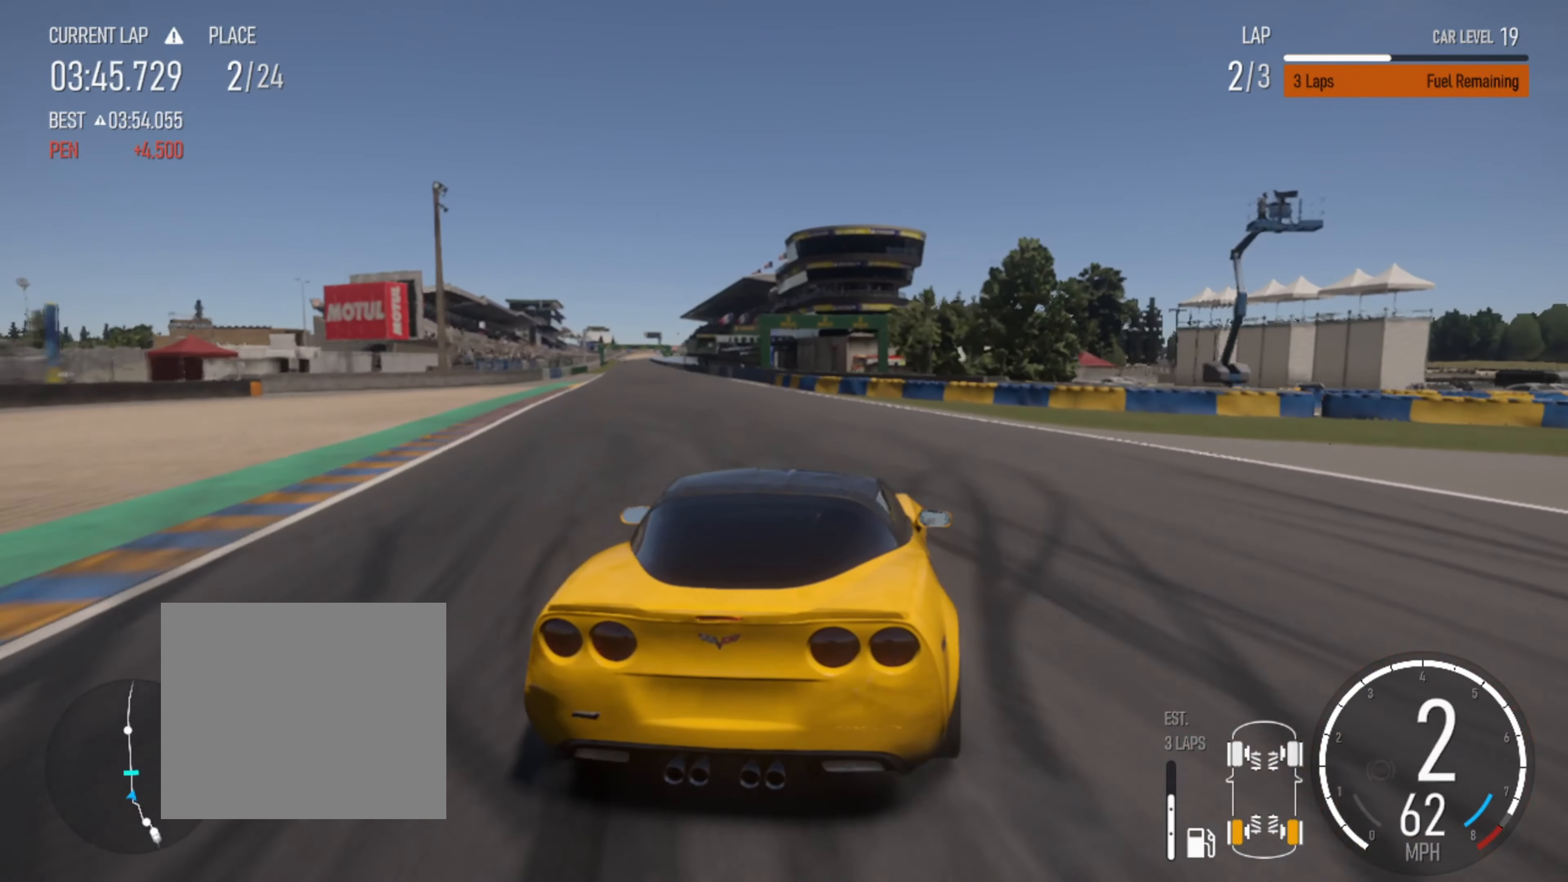
{"dt_ms": 500, "buttons": [], "left_stick": "center", "right_stick": "center", "events": [[317, "R2", "up"], [334, "left_stick", "center"], [367, "R2", "down"], [484, "R2", "up"]]}
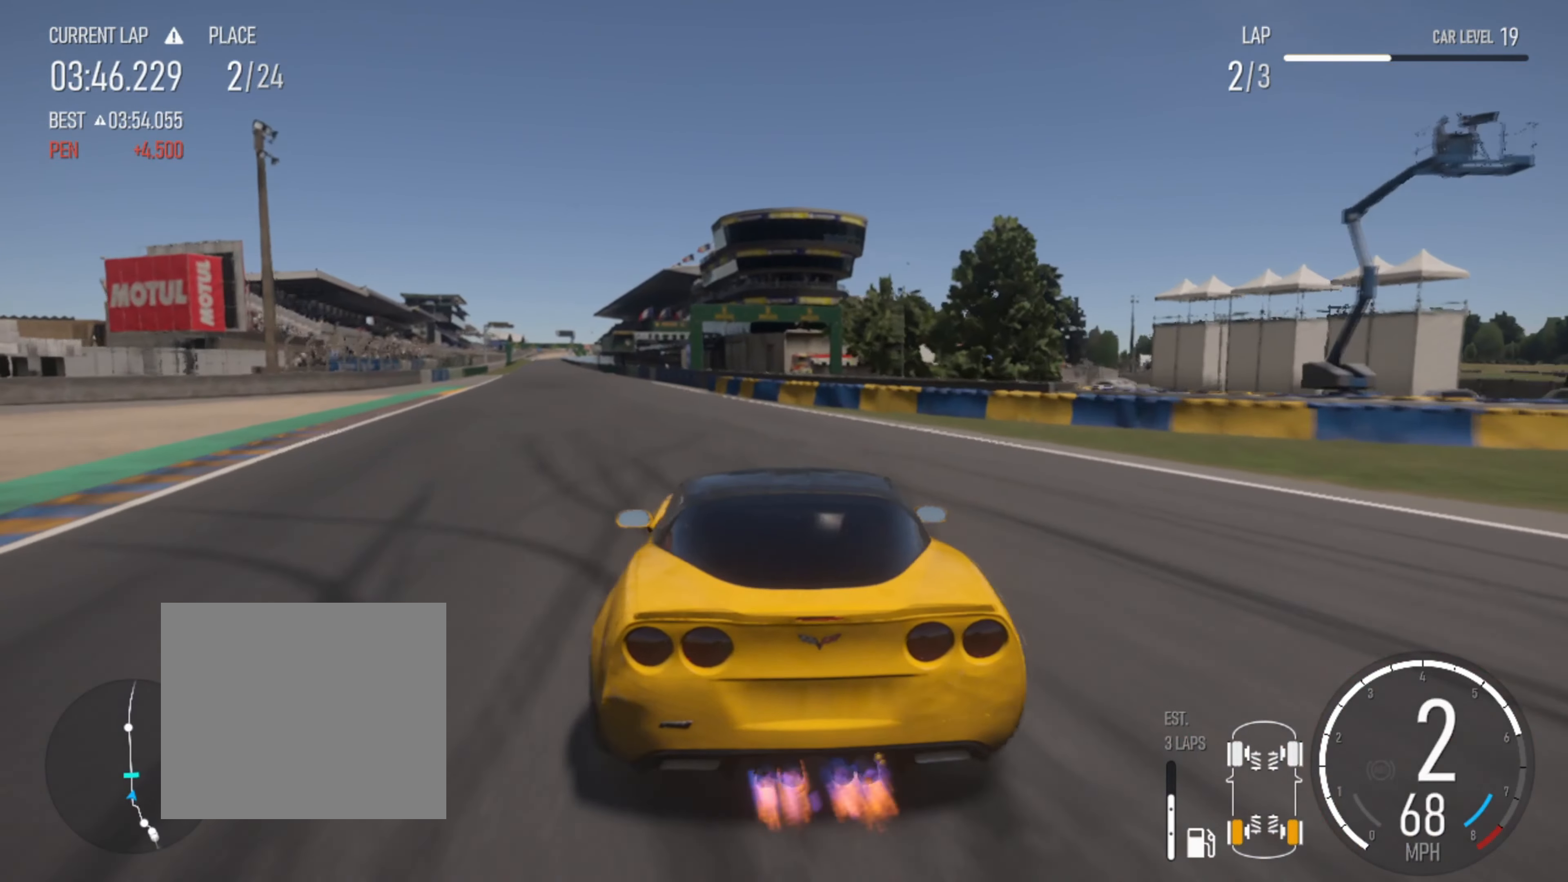
{"dt_ms": 500, "buttons": ["R2"], "left_stick": "left", "right_stick": "center", "events": [[34, "R2", "down"], [34, "left_stick", "up-right"], [267, "left_stick", "center"], [384, "left_stick", "left"]]}
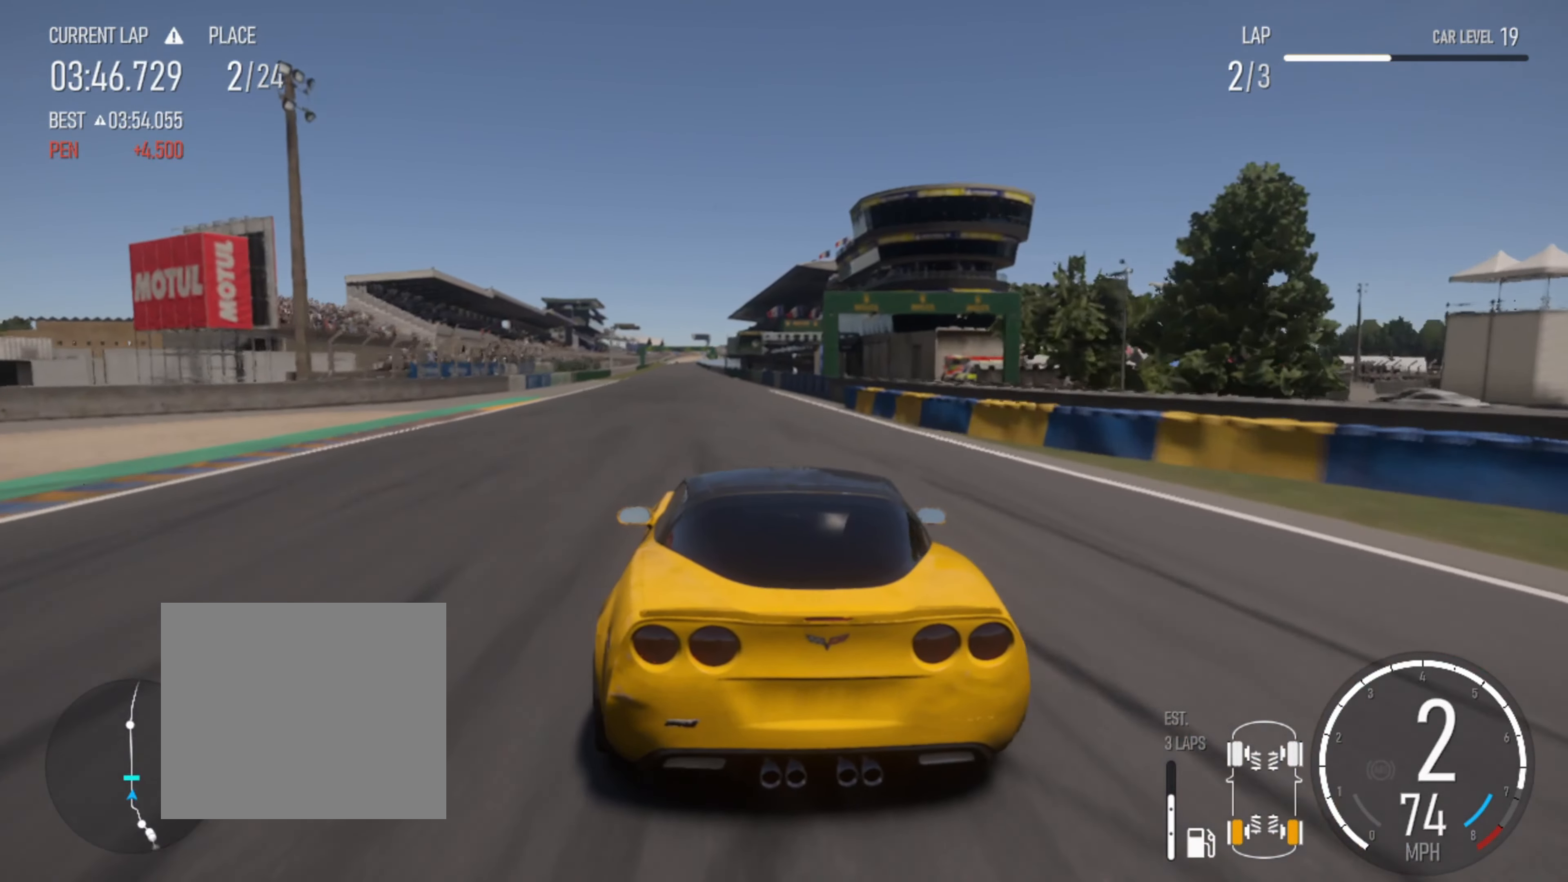
{"dt_ms": 500, "buttons": ["R2"], "left_stick": "center", "right_stick": "center", "events": [[184, "left_stick", "right"], [467, "left_stick", "center"]]}
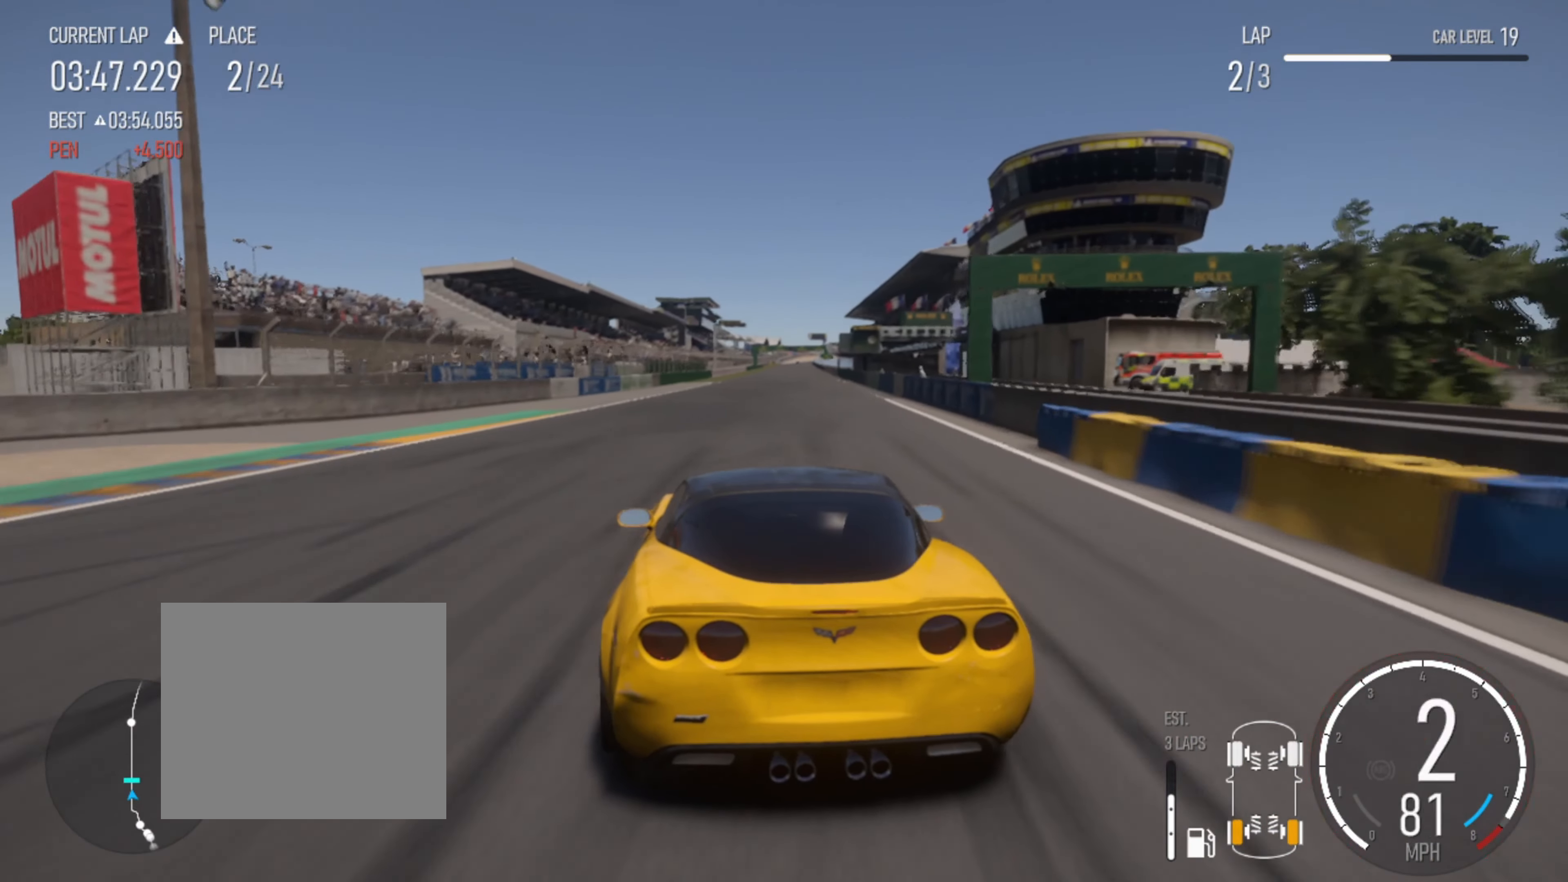
{"dt_ms": 500, "buttons": ["R2"], "left_stick": "center", "right_stick": "center", "events": [[67, "left_stick", "down-right"], [284, "left_stick", "center"], [334, "CIRCLE", "down"], [367, "left_stick", "right"], [467, "CIRCLE", "up"], [500, "left_stick", "center"]]}
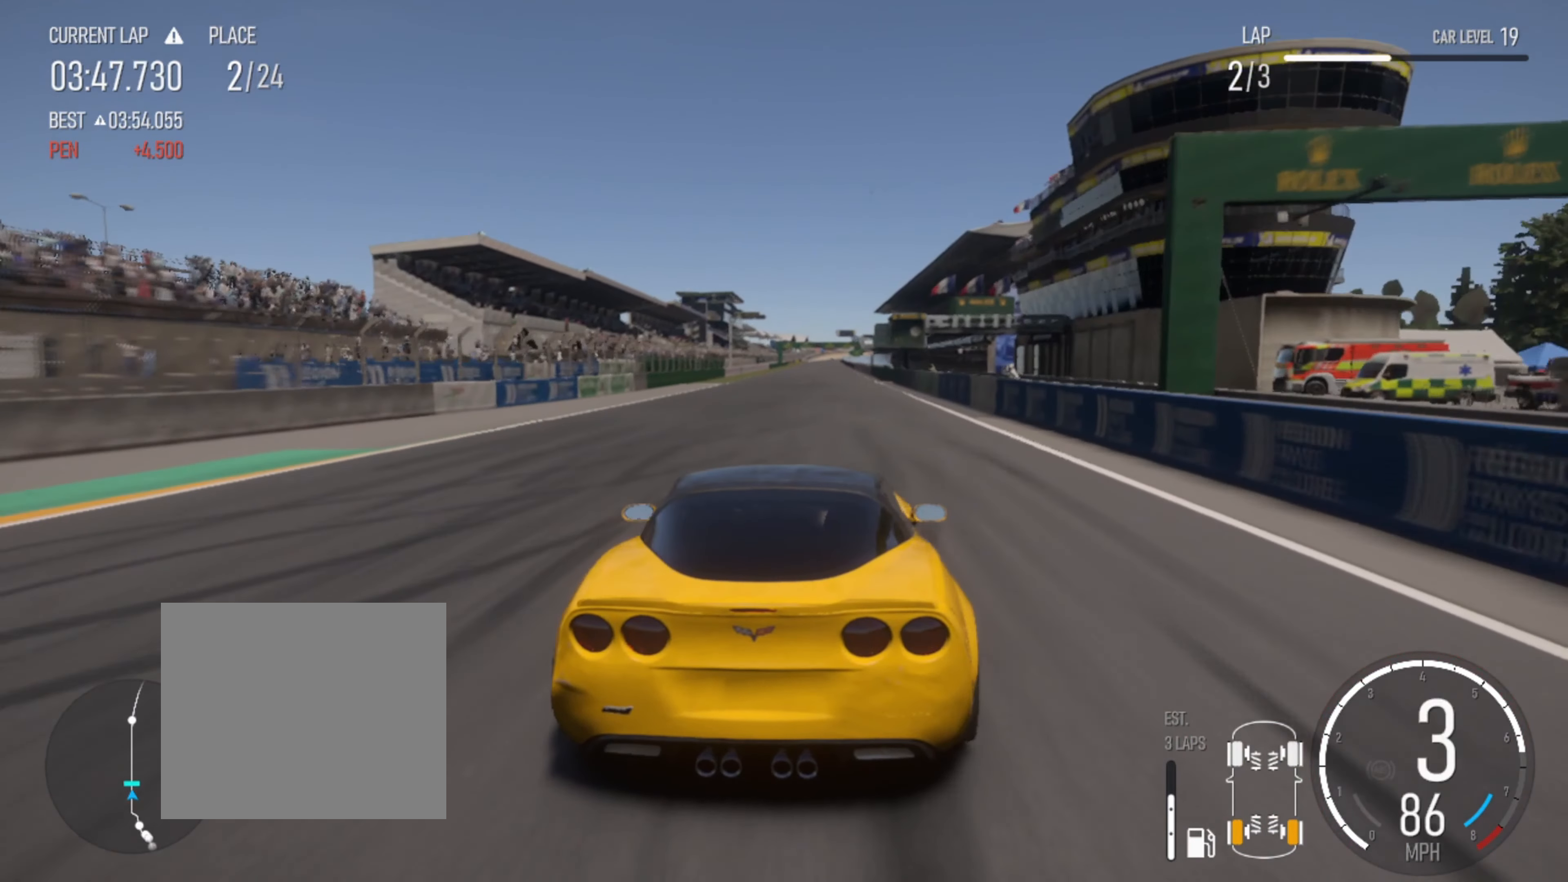
{"dt_ms": 500, "buttons": ["R2"], "left_stick": "center", "right_stick": "center", "events": [[117, "left_stick", "left"], [434, "left_stick", "center"]]}
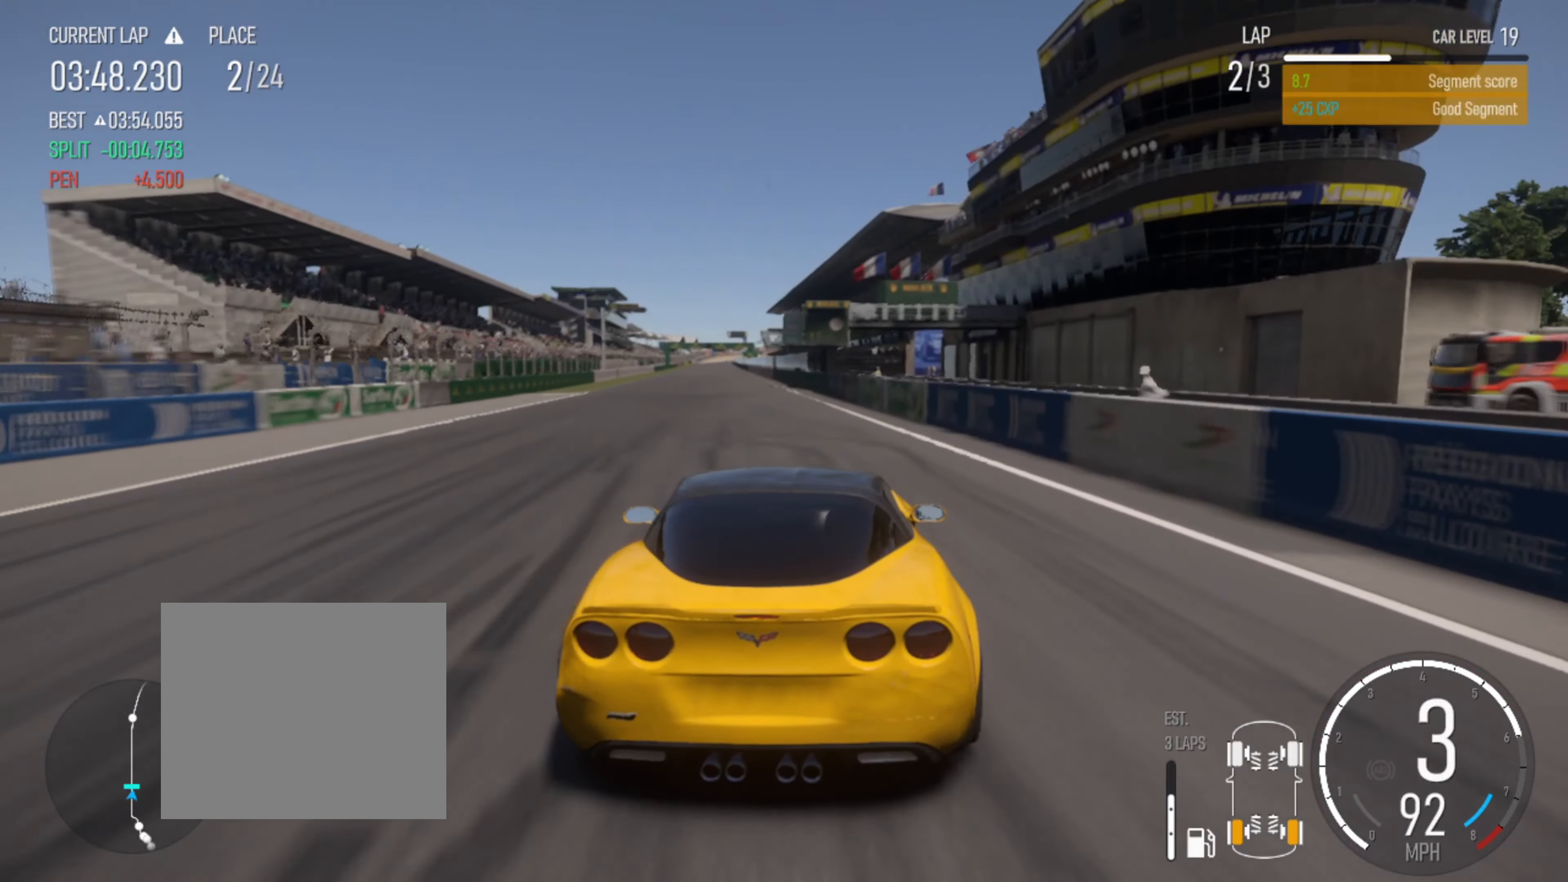
{"dt_ms": 500, "buttons": ["R2"], "left_stick": "up-left", "right_stick": "center", "events": [[134, "left_stick", "right"], [250, "left_stick", "center"], [417, "left_stick", "left"], [484, "left_stick", "up-left"]]}
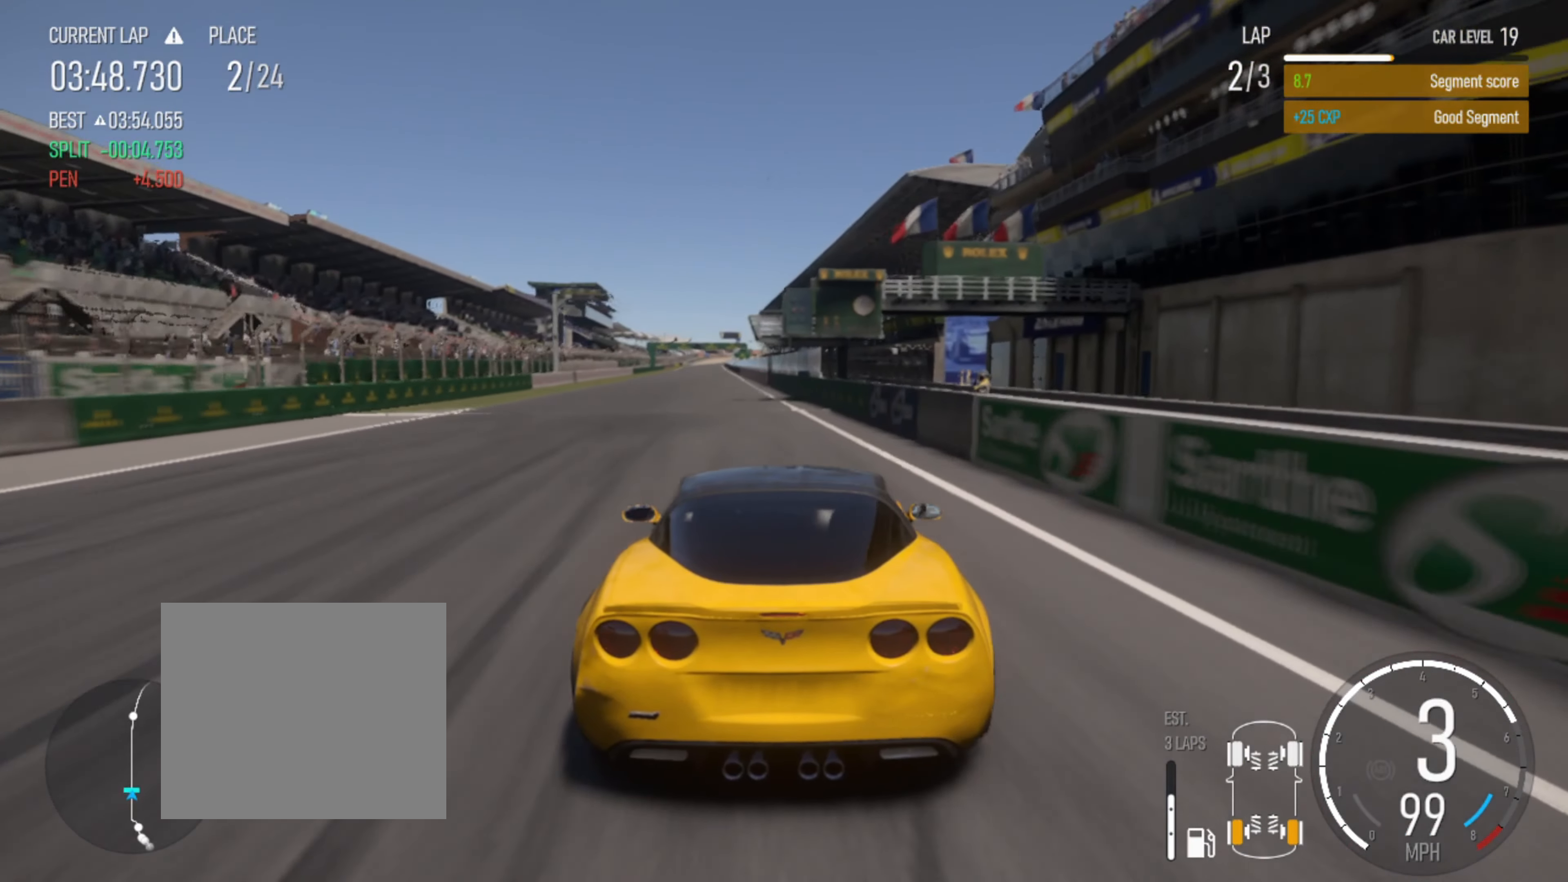
{"dt_ms": 500, "buttons": ["R2"], "left_stick": "center", "right_stick": "center", "events": [[167, "left_stick", "center"], [284, "left_stick", "left"], [434, "left_stick", "center"]]}
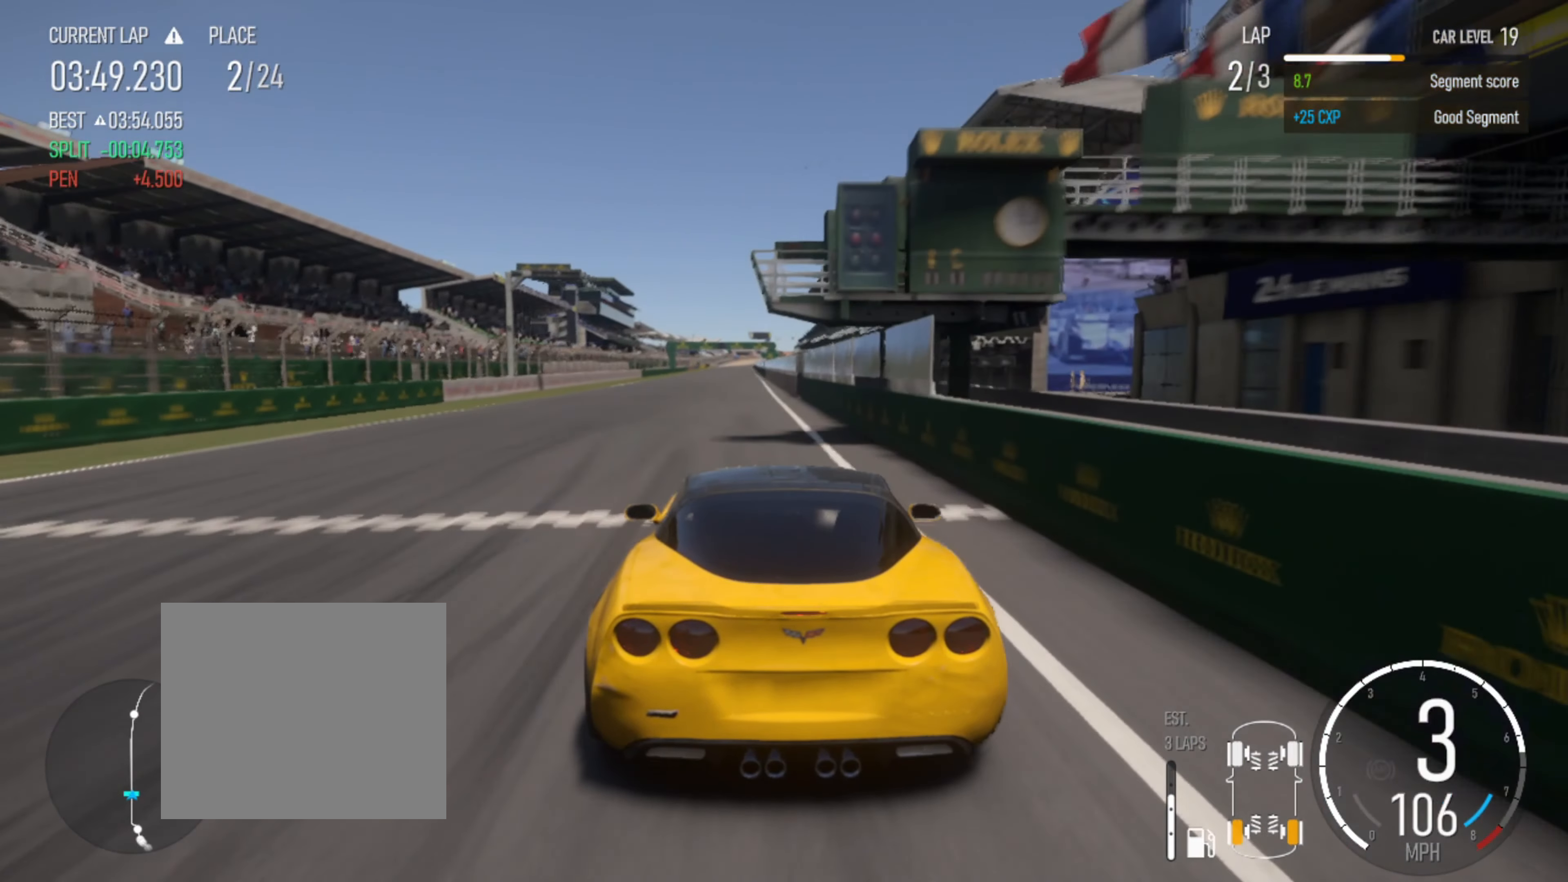
{"dt_ms": 500, "buttons": ["R2"], "left_stick": "center", "right_stick": "center", "events": [[300, "left_stick", "left"], [484, "left_stick", "center"]]}